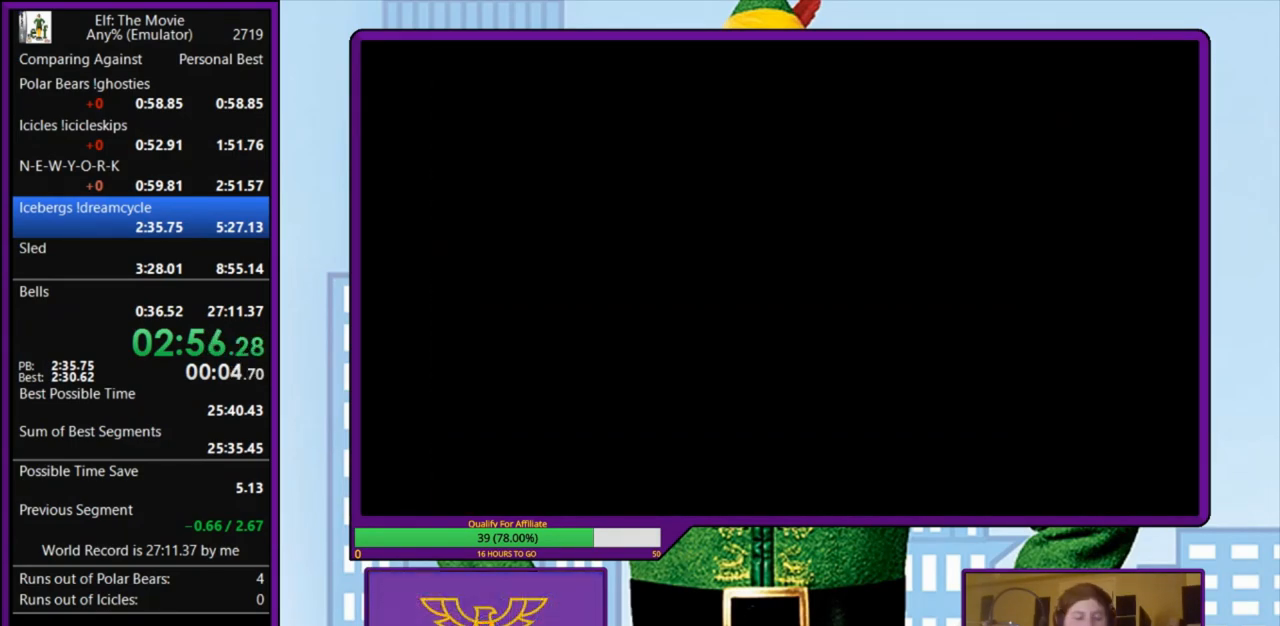
Gameplay with keyboard; each line is a JSON object with the keys held at the frame after it. "events" lists presses ("down") and releases ("up") of "a", "down", "left", "right", "s", "up", "x" and "z" between this image and that frame as [ms after this image, input, new state], when the widget could be followed in between. No other keys are recorded. Mouse input is not recorded.
{"keys": ["z"], "events": [[100, "z", "up"], [200, "z", "down"], [267, "z", "up"], [333, "z", "down"], [400, "z", "up"], [467, "z", "down"]]}
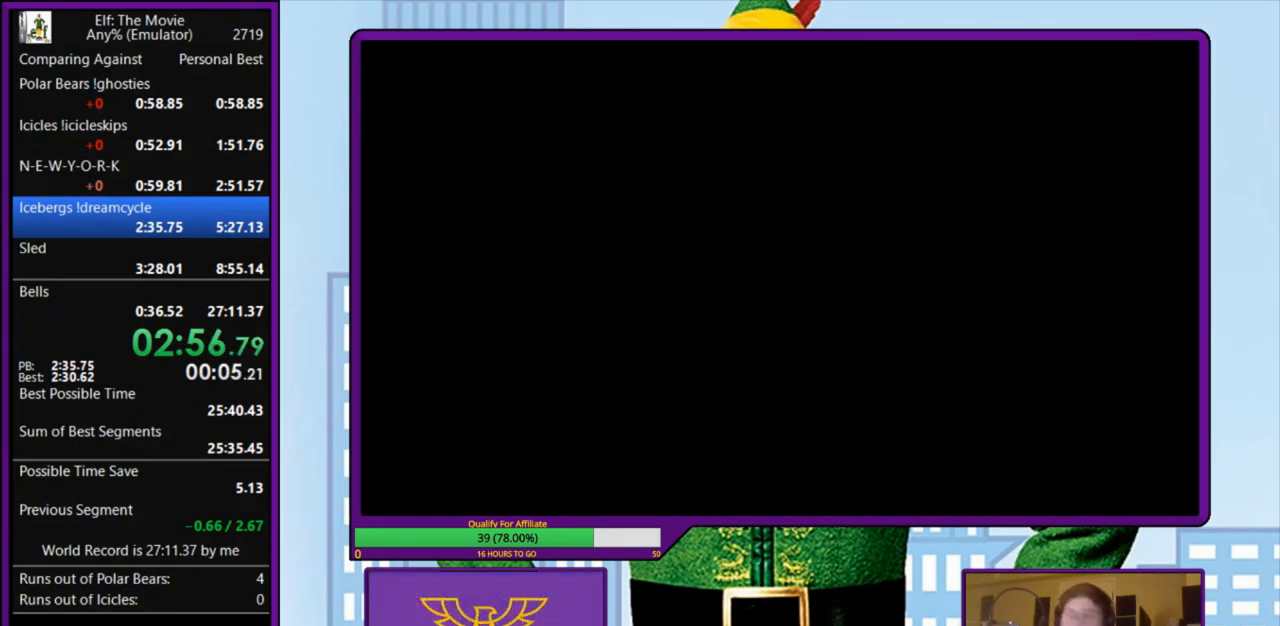
{"keys": ["z"], "events": [[33, "z", "up"], [133, "z", "down"], [200, "z", "up"], [267, "z", "down"], [367, "z", "up"], [433, "z", "down"]]}
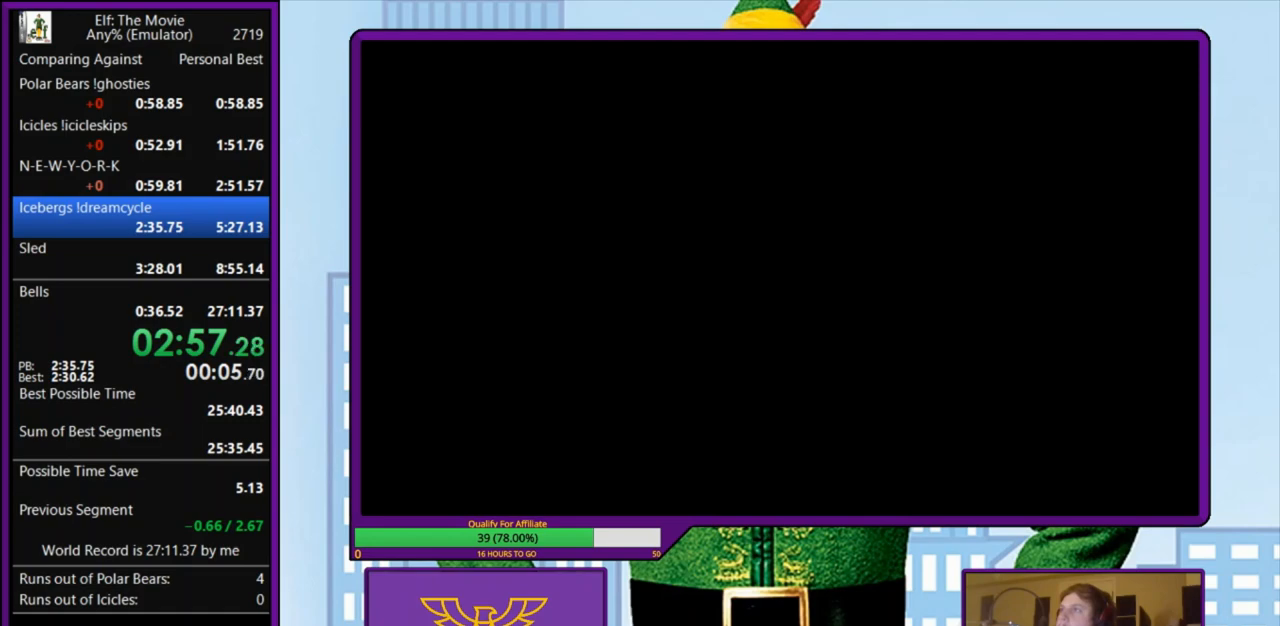
{"keys": [], "events": [[33, "z", "up"], [100, "z", "down"], [200, "z", "up"], [267, "z", "down"], [367, "z", "up"], [433, "z", "down"], [500, "z", "up"]]}
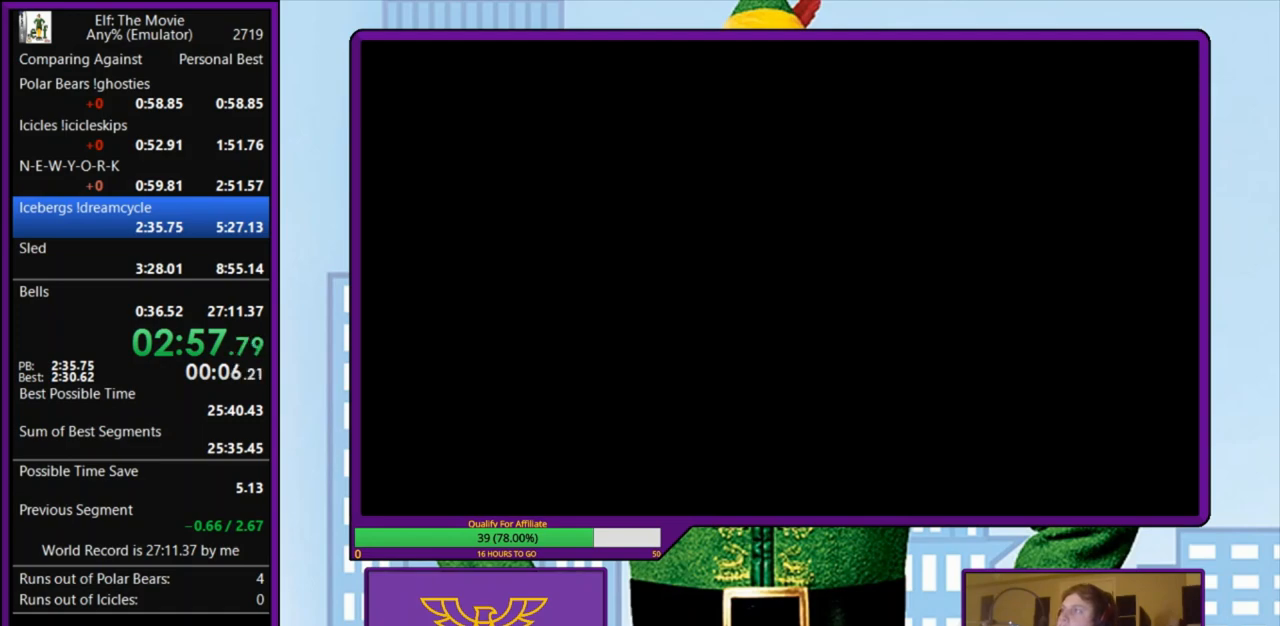
{"keys": [], "events": [[33, "z", "down"], [133, "z", "up"], [233, "z", "down"], [333, "z", "up"], [400, "z", "down"], [433, "z", "up"]]}
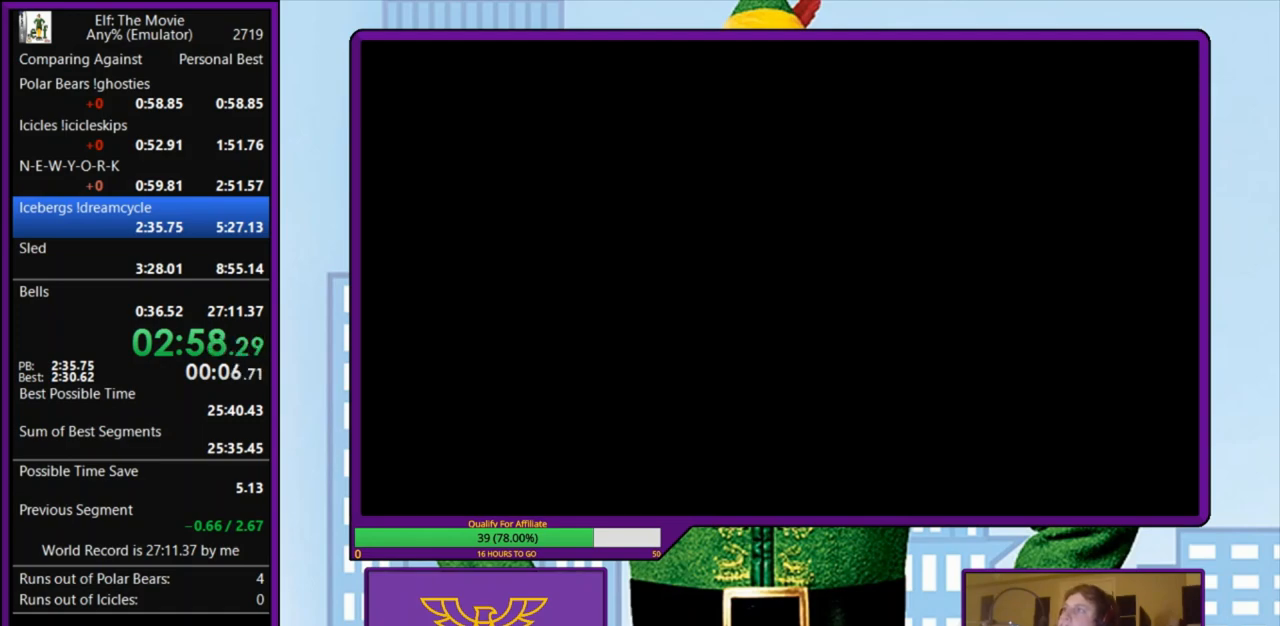
{"keys": ["z"], "events": [[67, "z", "down"], [133, "z", "up"], [200, "z", "down"], [300, "z", "up"], [367, "z", "down"], [433, "z", "up"], [500, "z", "down"]]}
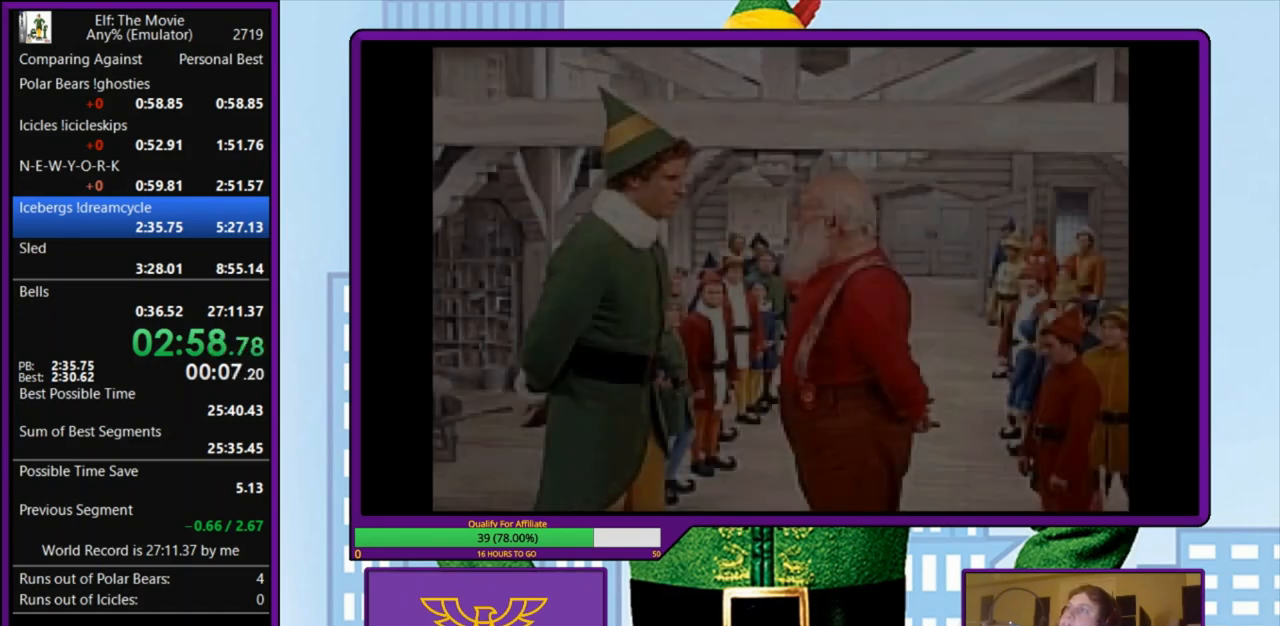
{"keys": ["z"], "events": [[100, "z", "up"], [167, "z", "down"], [233, "z", "up"], [333, "z", "down"], [400, "z", "up"], [467, "z", "down"]]}
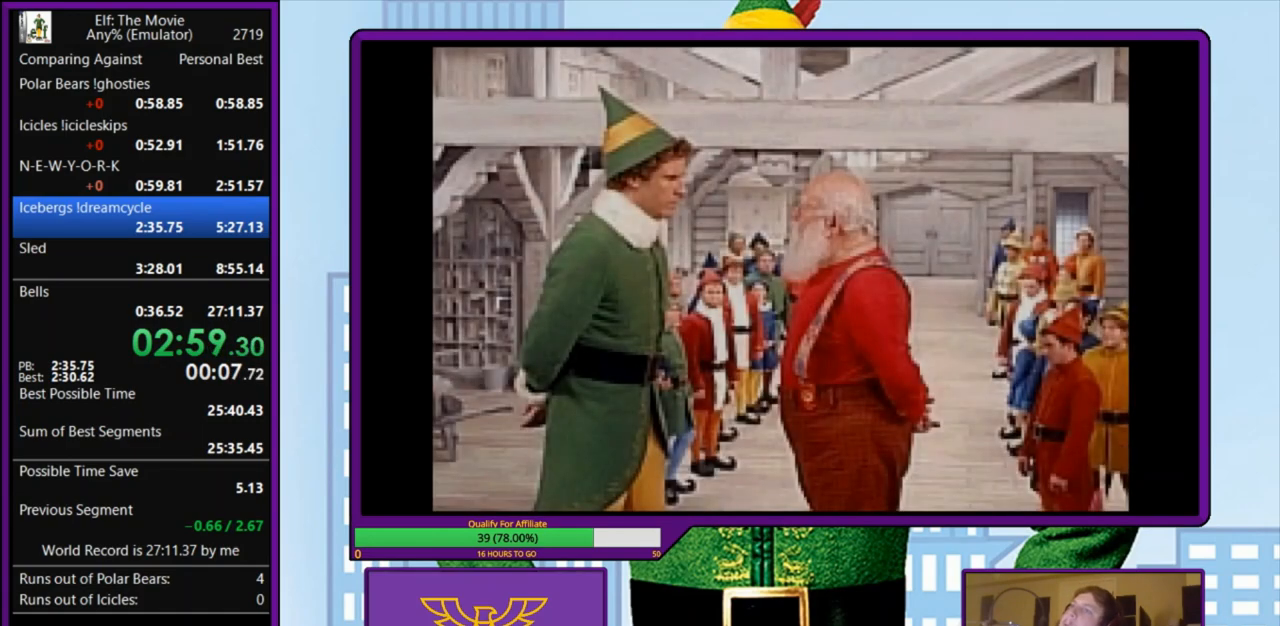
{"keys": ["z"], "events": [[67, "z", "up"], [133, "z", "down"], [200, "z", "up"], [300, "z", "down"], [367, "z", "up"], [433, "z", "down"]]}
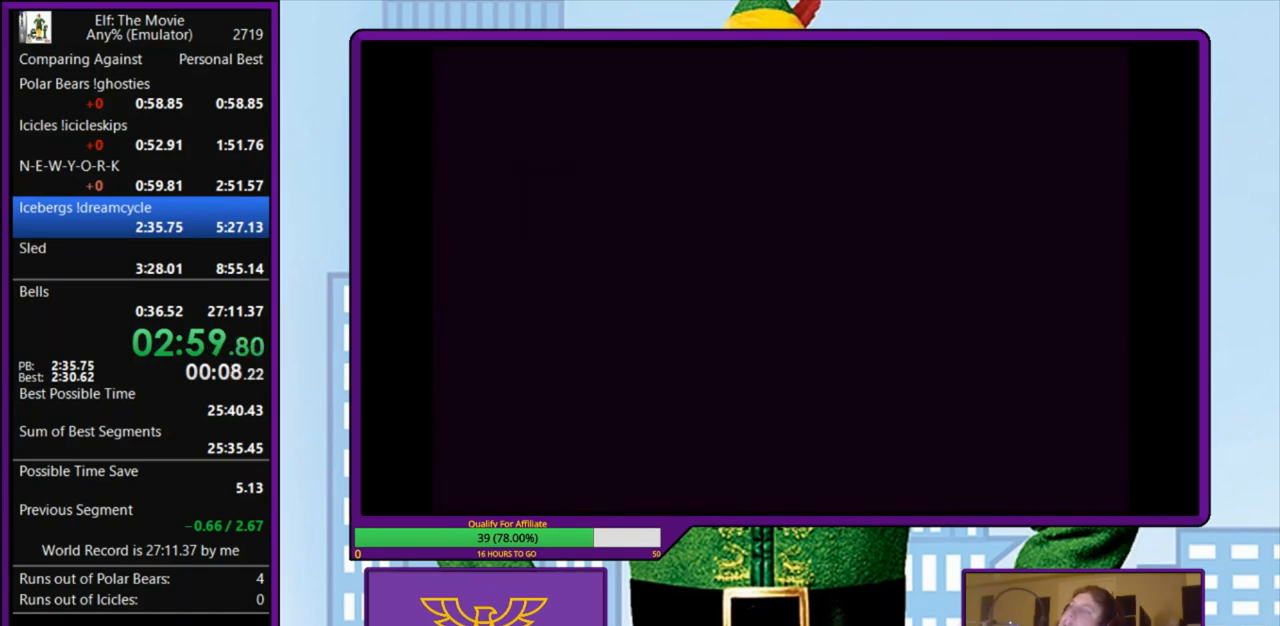
{"keys": [], "events": [[33, "z", "up"], [100, "z", "down"], [167, "z", "up"], [267, "z", "down"], [333, "z", "up"], [433, "z", "down"], [500, "z", "up"]]}
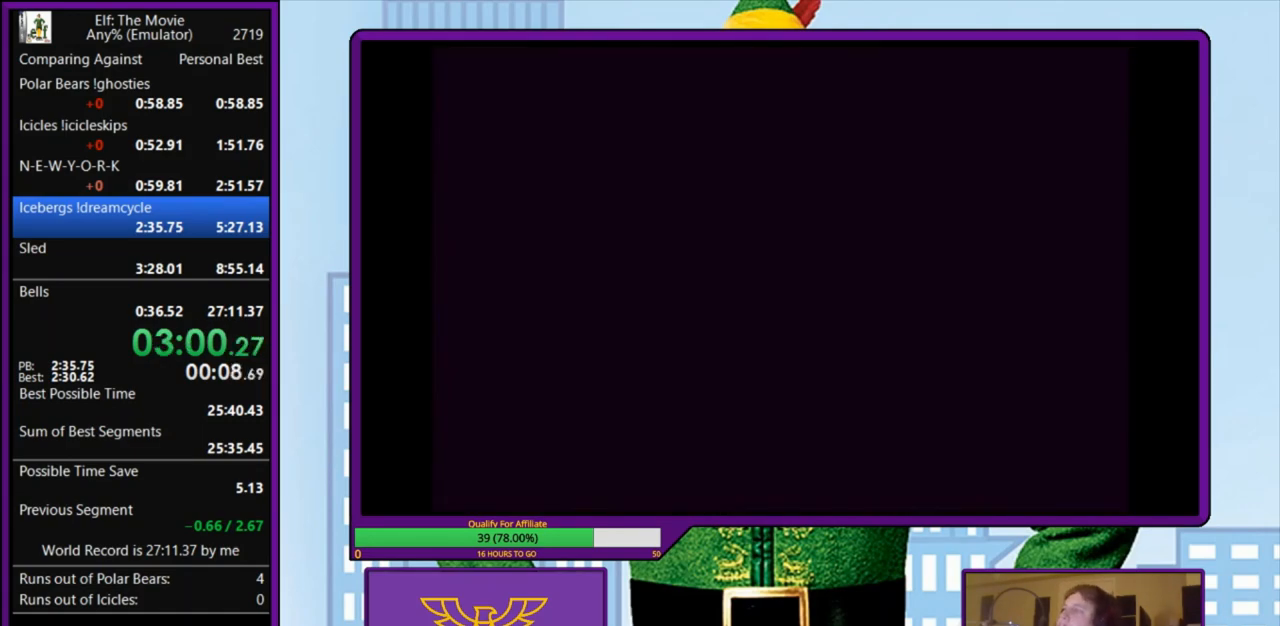
{"keys": ["z"], "events": [[100, "z", "down"], [233, "z", "up"], [267, "z", "down"], [367, "z", "up"], [467, "z", "down"]]}
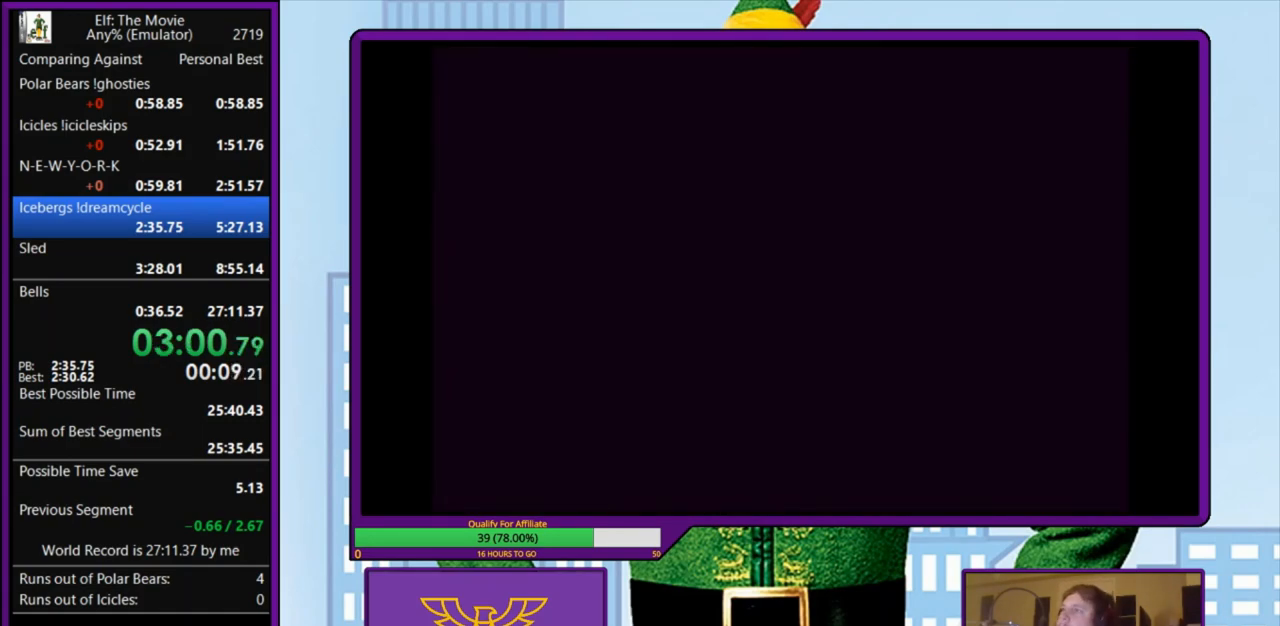
{"keys": ["z"], "events": [[67, "z", "up"], [133, "z", "down"], [233, "z", "up"], [300, "z", "down"], [400, "z", "up"], [467, "z", "down"]]}
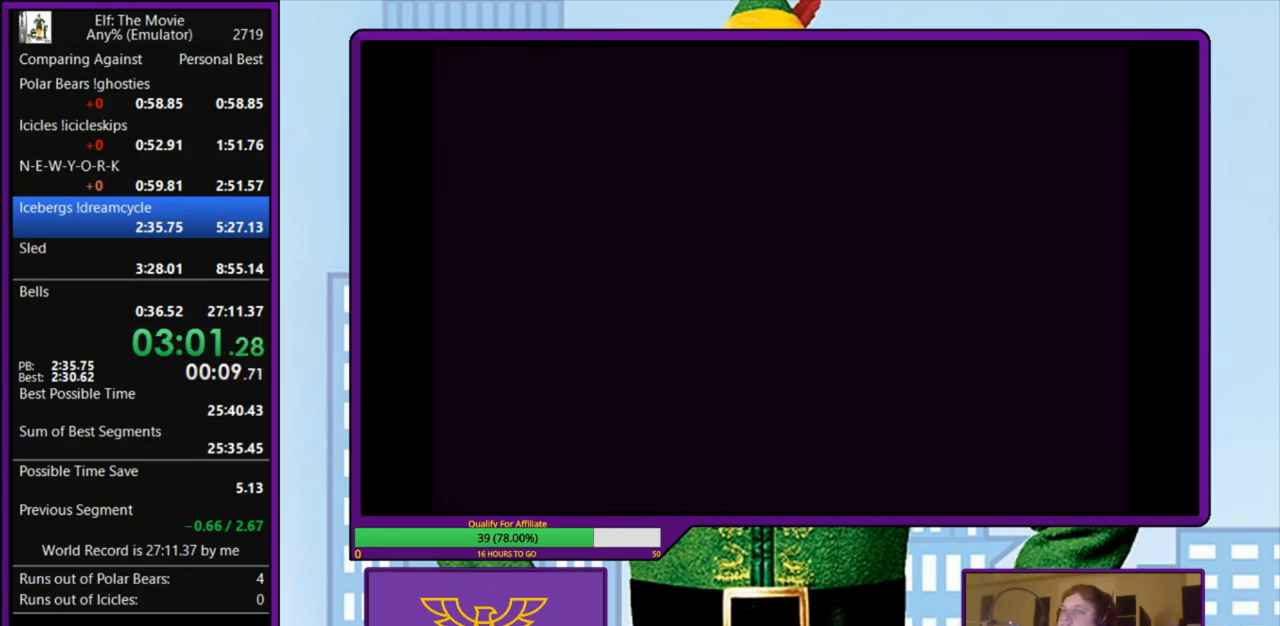
{"keys": [], "events": [[33, "z", "up"], [133, "z", "down"], [200, "z", "up"], [267, "z", "down"], [333, "z", "up"], [433, "z", "down"], [500, "z", "up"]]}
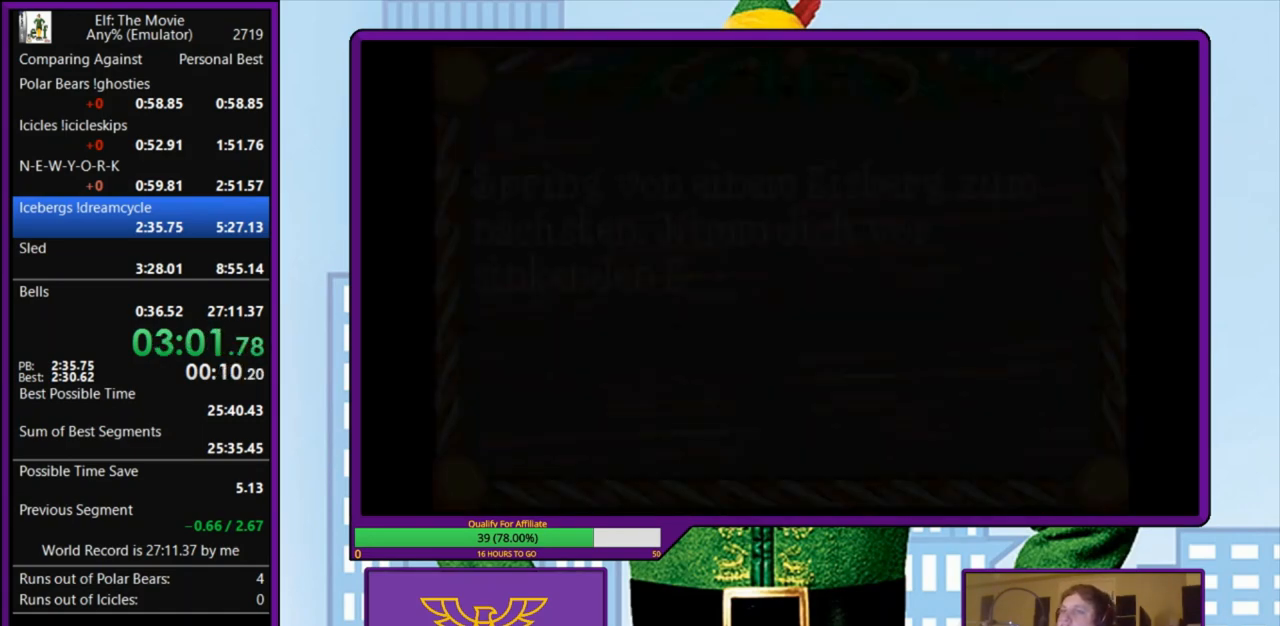
{"keys": [], "events": [[100, "z", "down"], [167, "z", "up"], [267, "z", "down"], [333, "z", "up"], [400, "z", "down"], [500, "z", "up"]]}
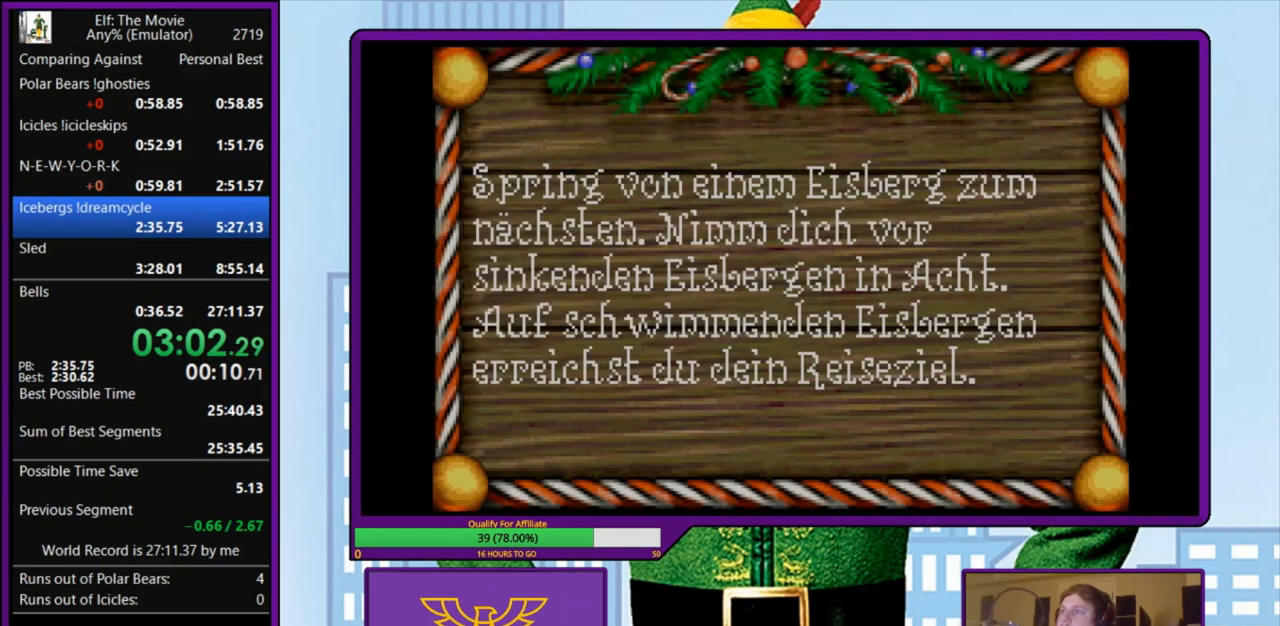
{"keys": [], "events": [[67, "z", "down"], [133, "z", "up"], [233, "z", "down"], [300, "z", "up"], [400, "z", "down"], [467, "z", "up"]]}
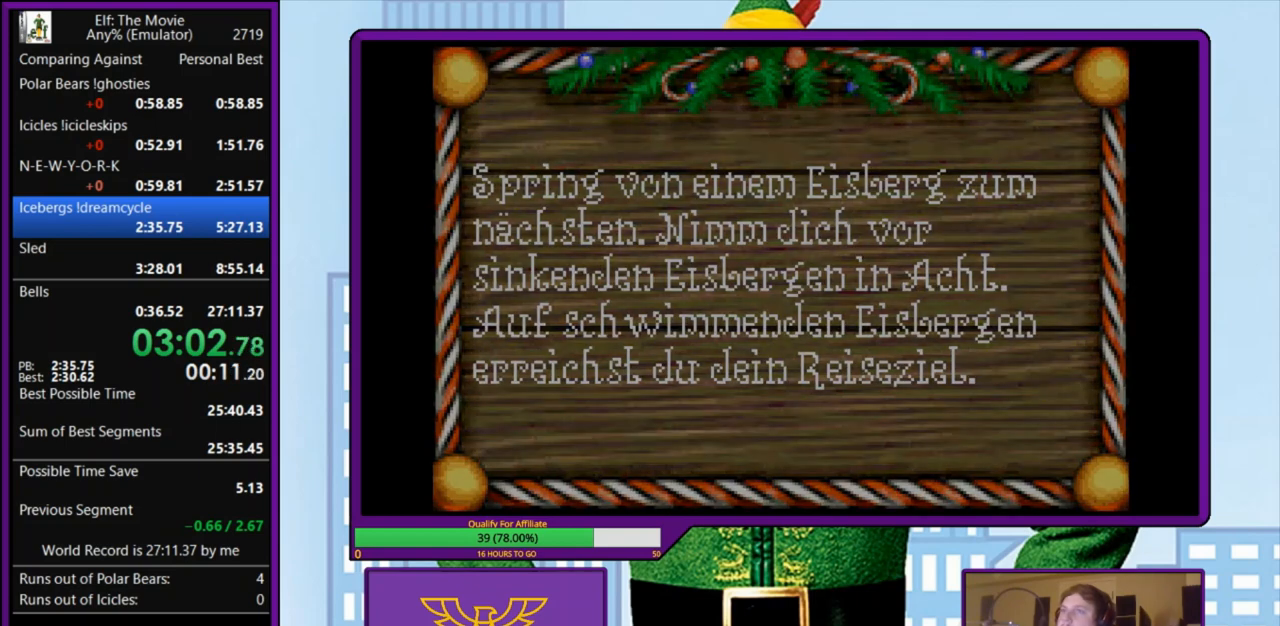
{"keys": [], "events": [[33, "z", "down"], [133, "z", "up"], [200, "z", "down"], [300, "z", "up"]]}
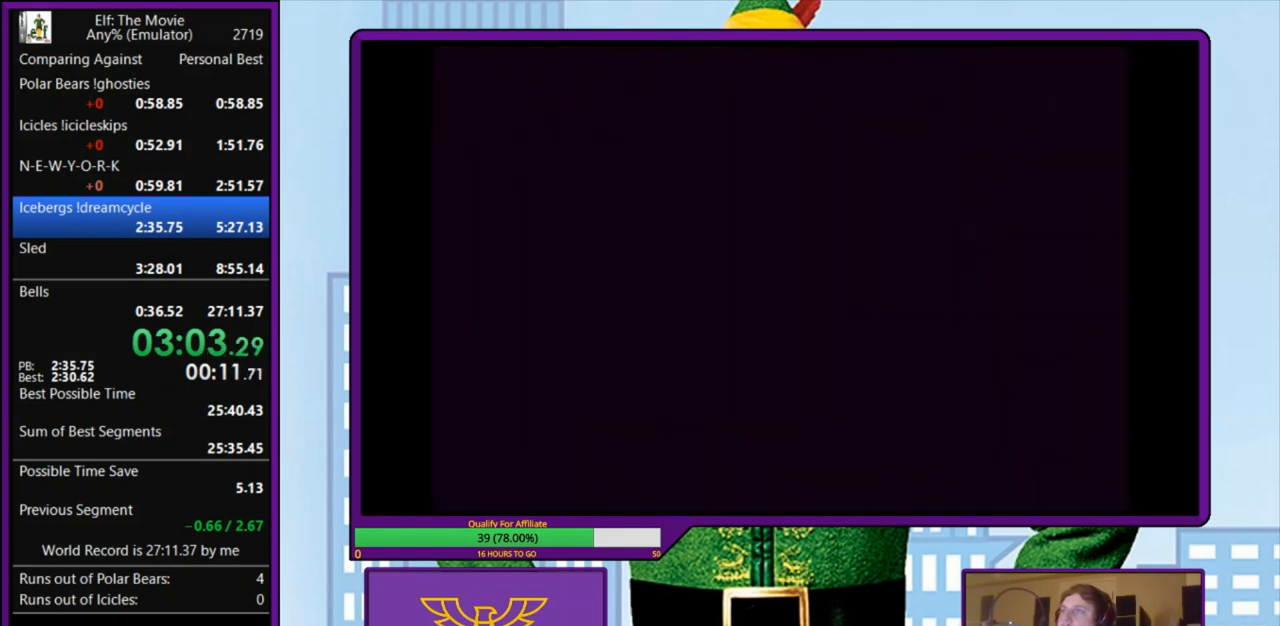
{"keys": [], "events": []}
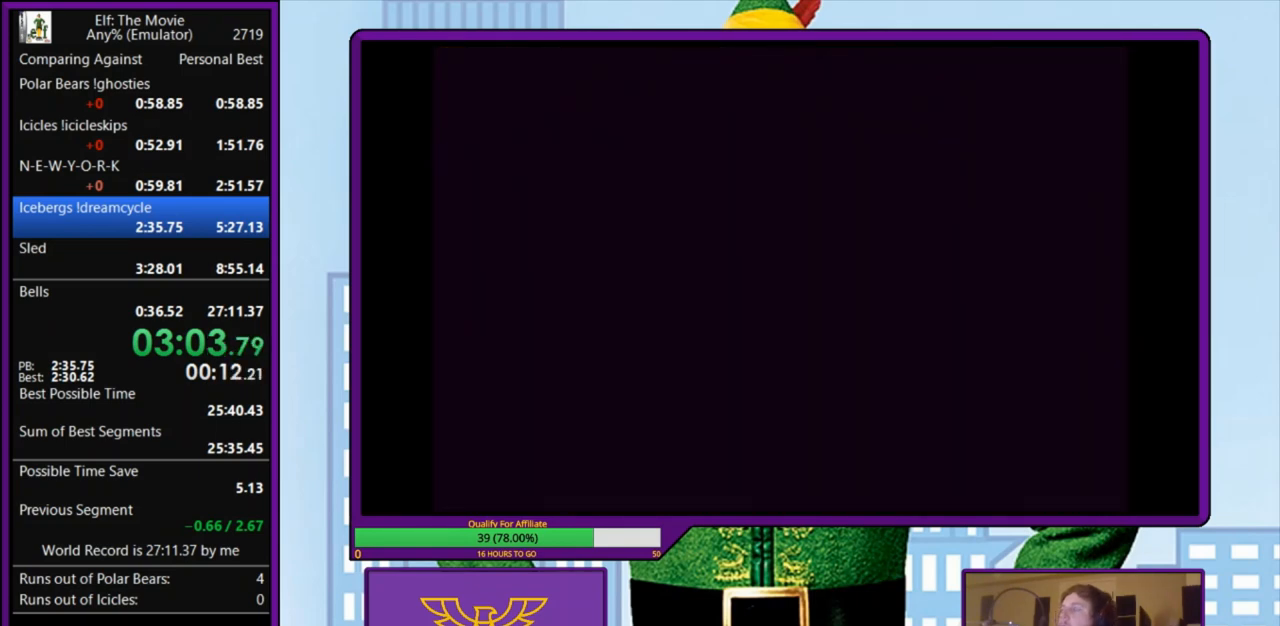
{"keys": [], "events": []}
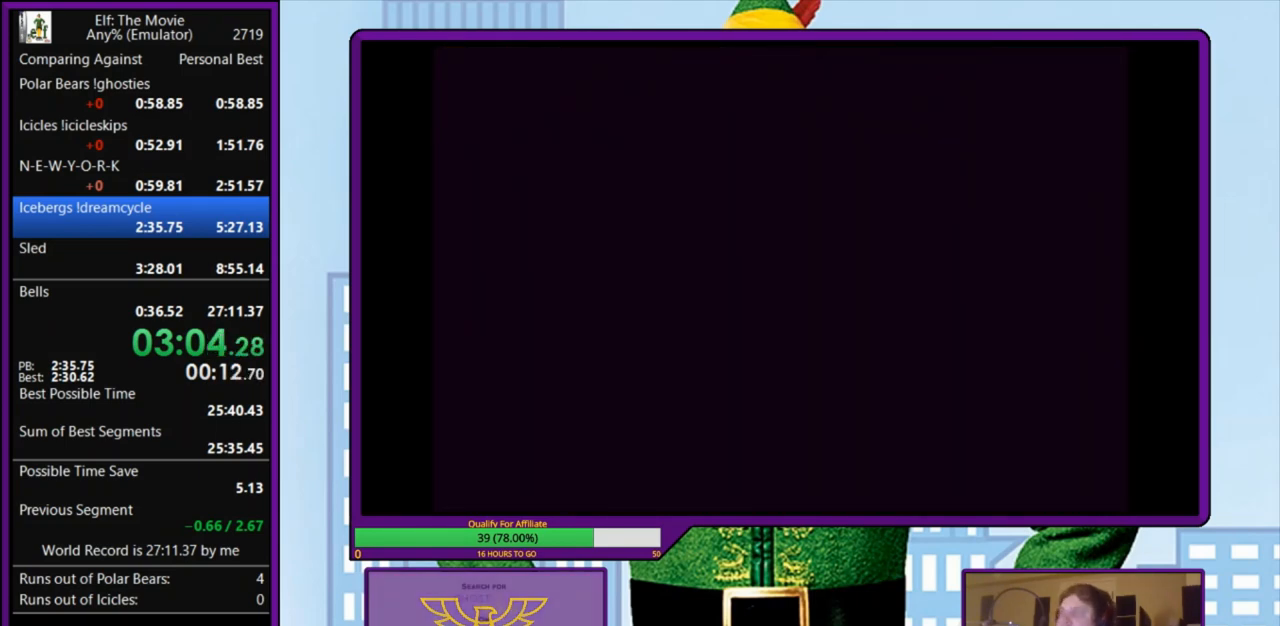
{"keys": [], "events": []}
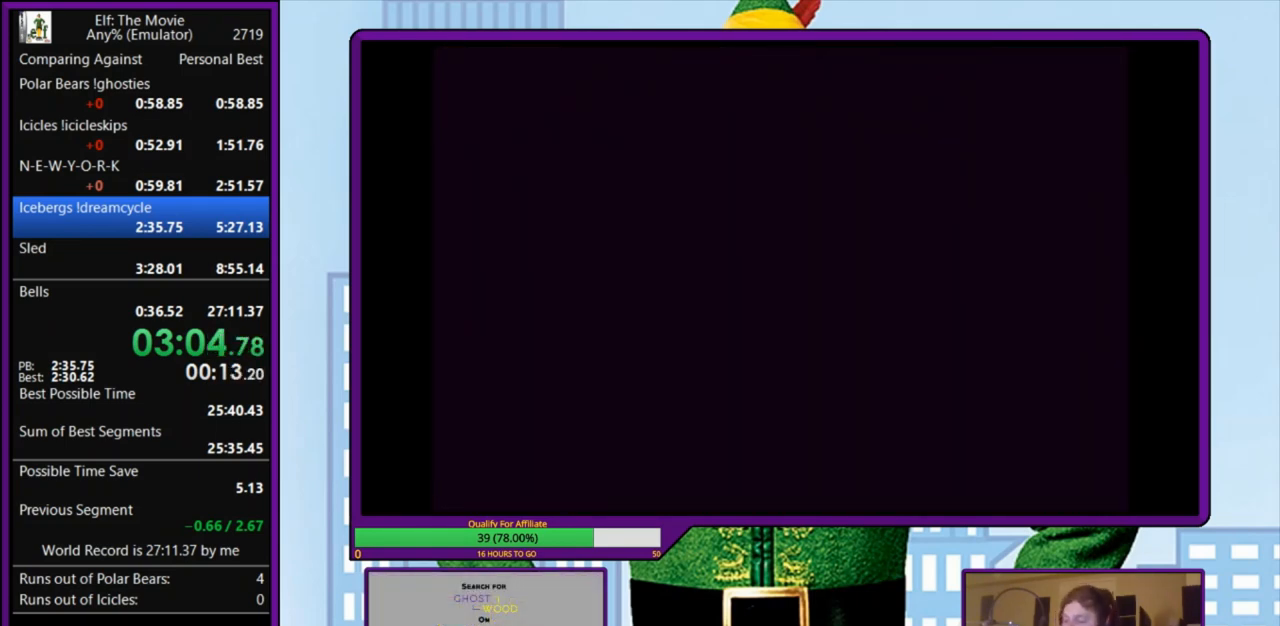
{"keys": [], "events": []}
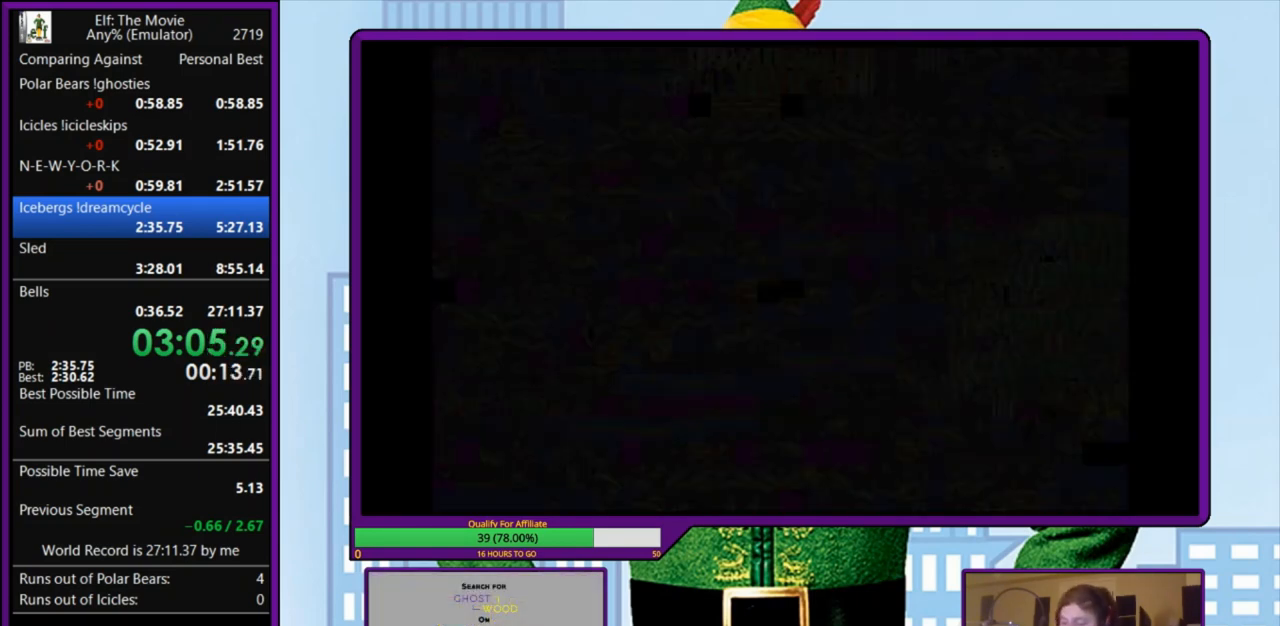
{"keys": [], "events": []}
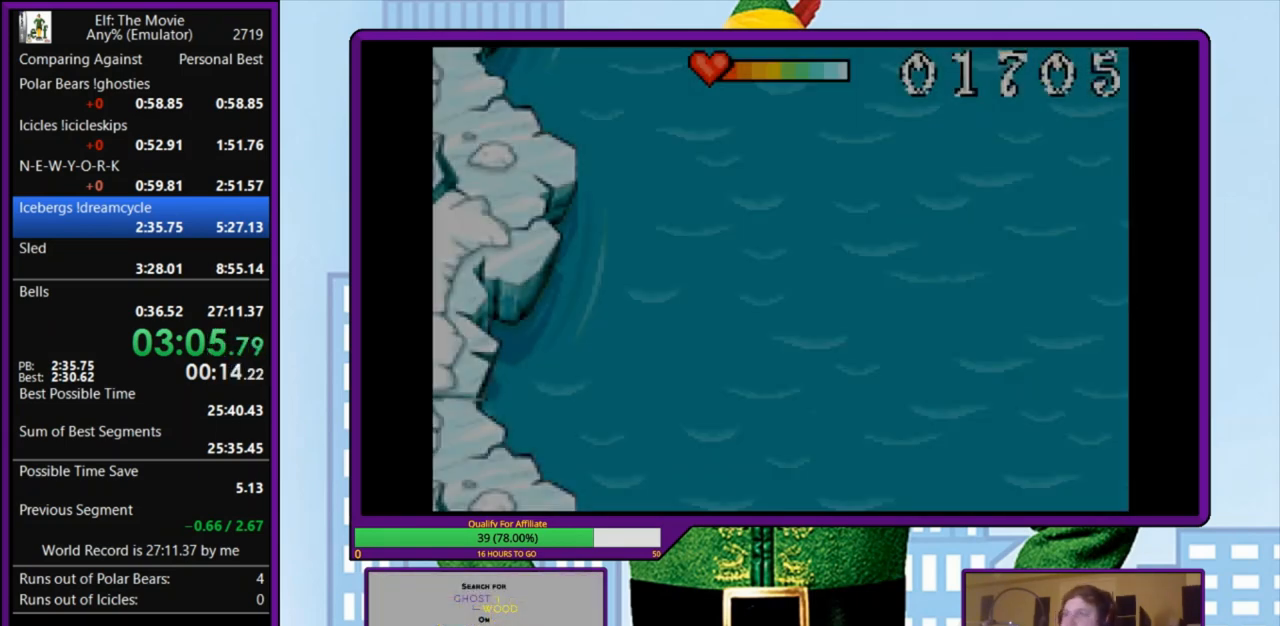
{"keys": [], "events": []}
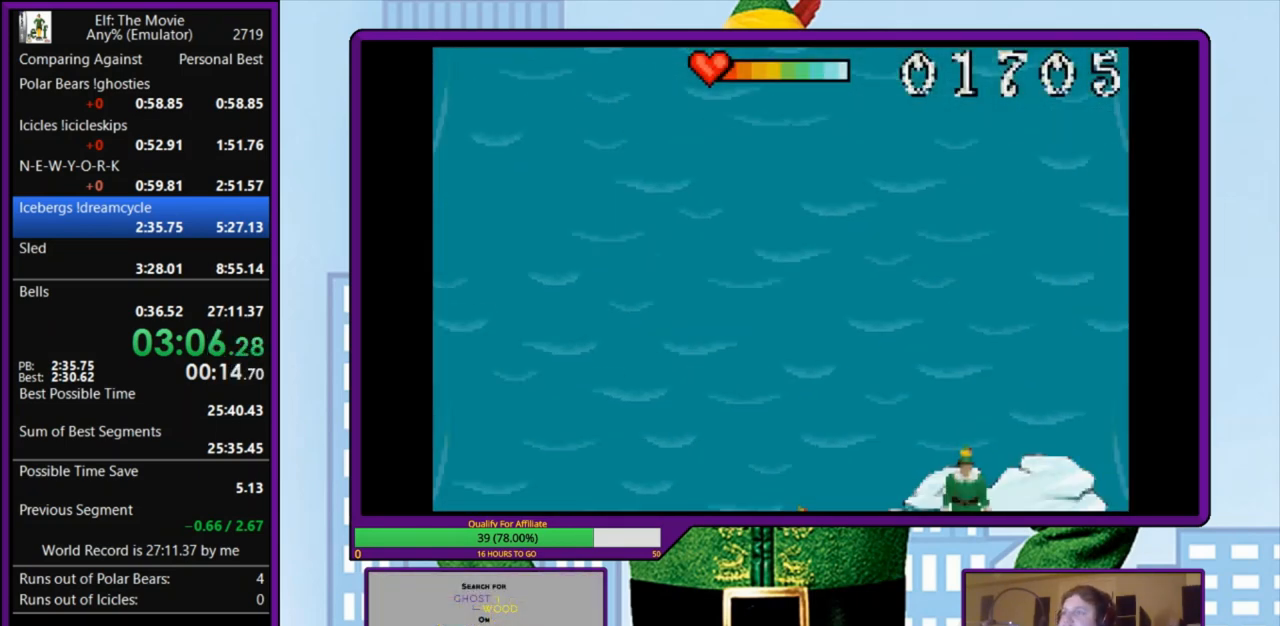
{"keys": ["down", "left", "z"], "events": [[133, "down", "down"], [267, "left", "down"], [267, "z", "down"]]}
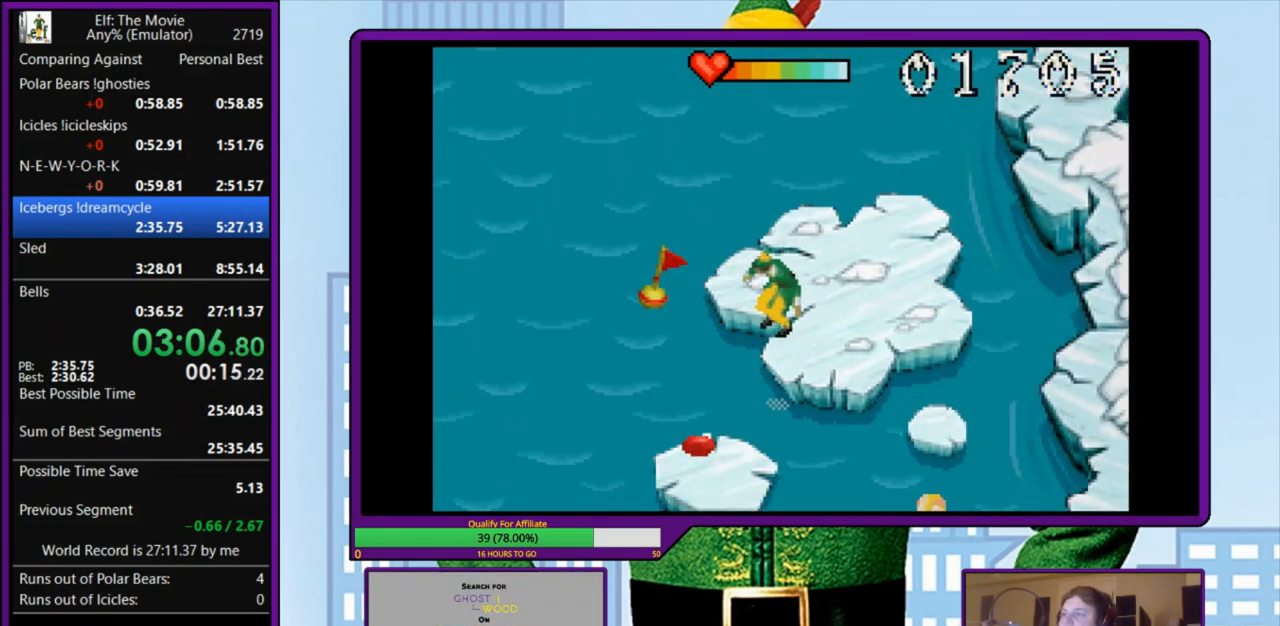
{"keys": ["down", "left", "z"], "events": [[67, "z", "up"], [233, "left", "up"], [267, "down", "up"], [367, "down", "down"], [400, "left", "down"], [400, "z", "down"]]}
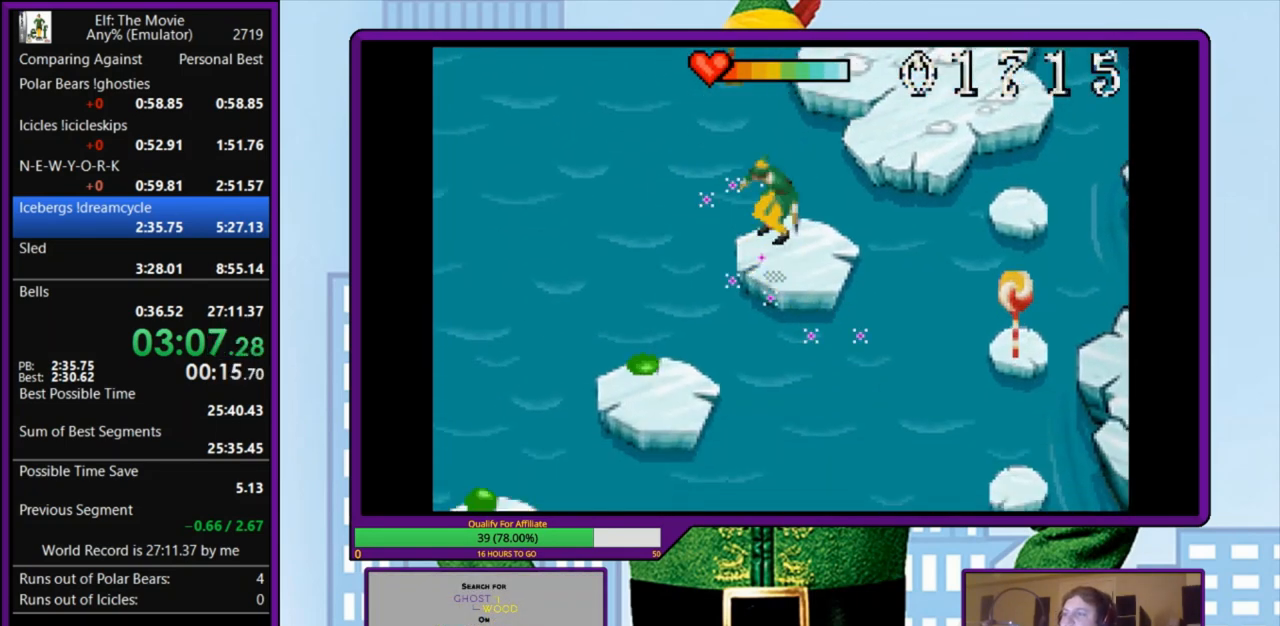
{"keys": ["down", "left", "z"], "events": [[367, "z", "up"], [400, "down", "up"], [433, "left", "up"], [500, "down", "down"], [500, "left", "down"], [500, "z", "down"]]}
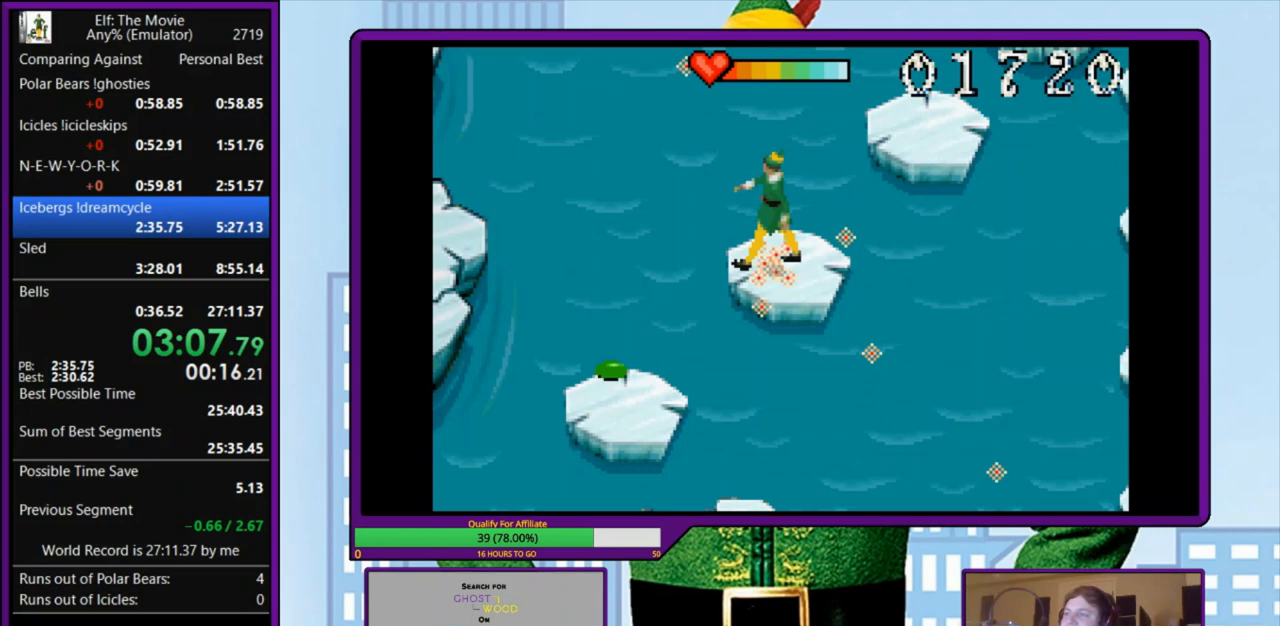
{"keys": ["down", "left", "z"], "events": []}
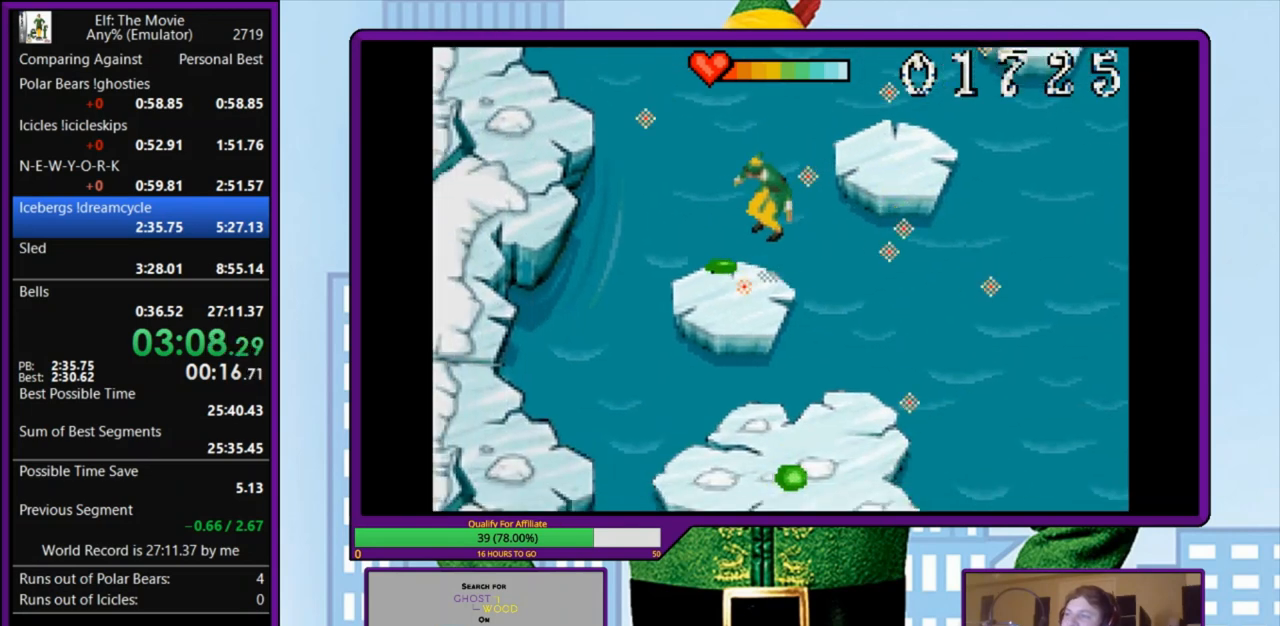
{"keys": ["down"], "events": [[33, "z", "up"], [67, "down", "up"], [67, "left", "up"], [133, "down", "down"], [133, "z", "down"], [300, "z", "up"]]}
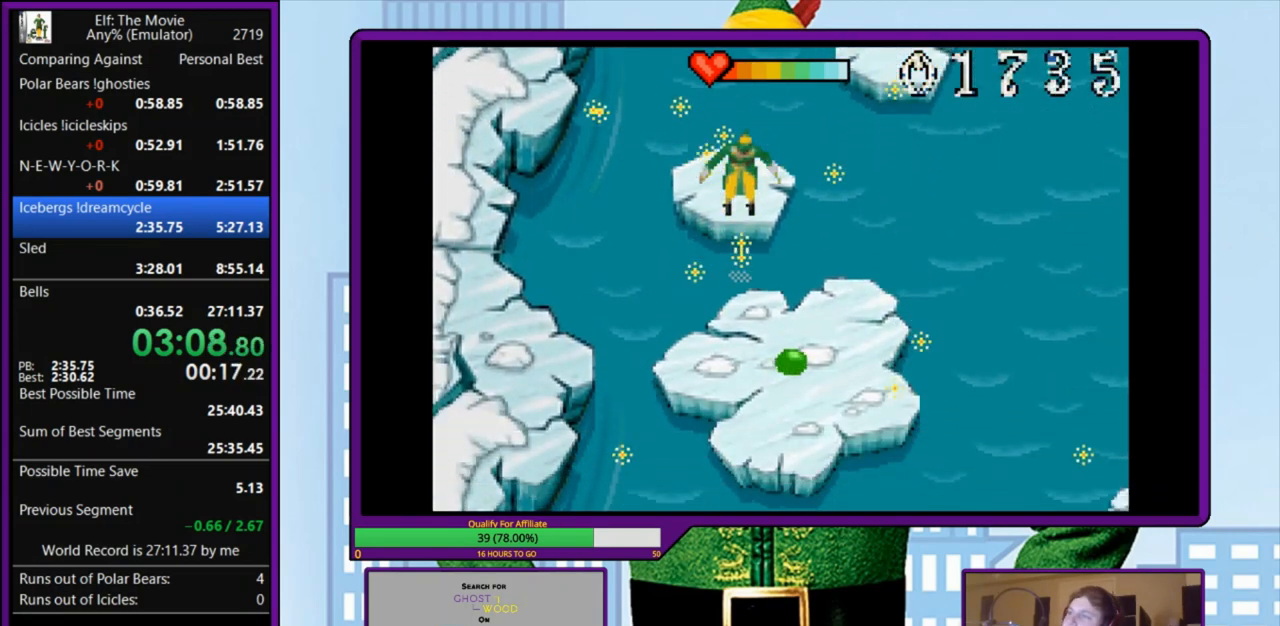
{"keys": ["down"], "events": [[100, "right", "down"], [267, "right", "up"]]}
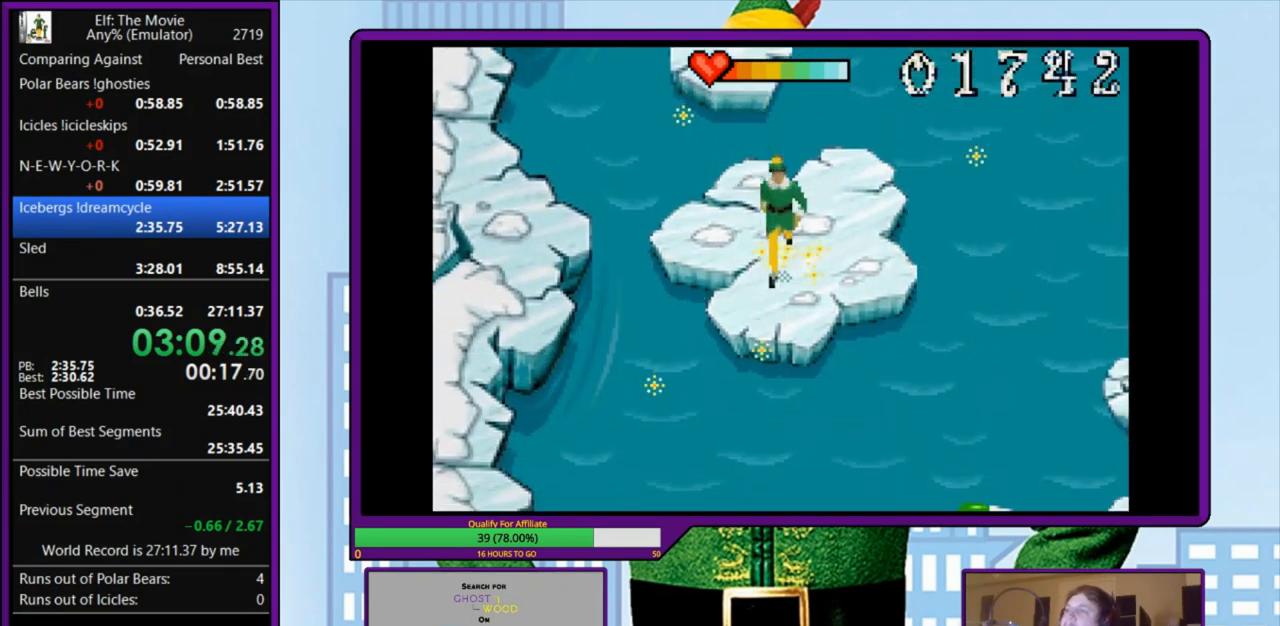
{"keys": [], "events": [[133, "down", "up"]]}
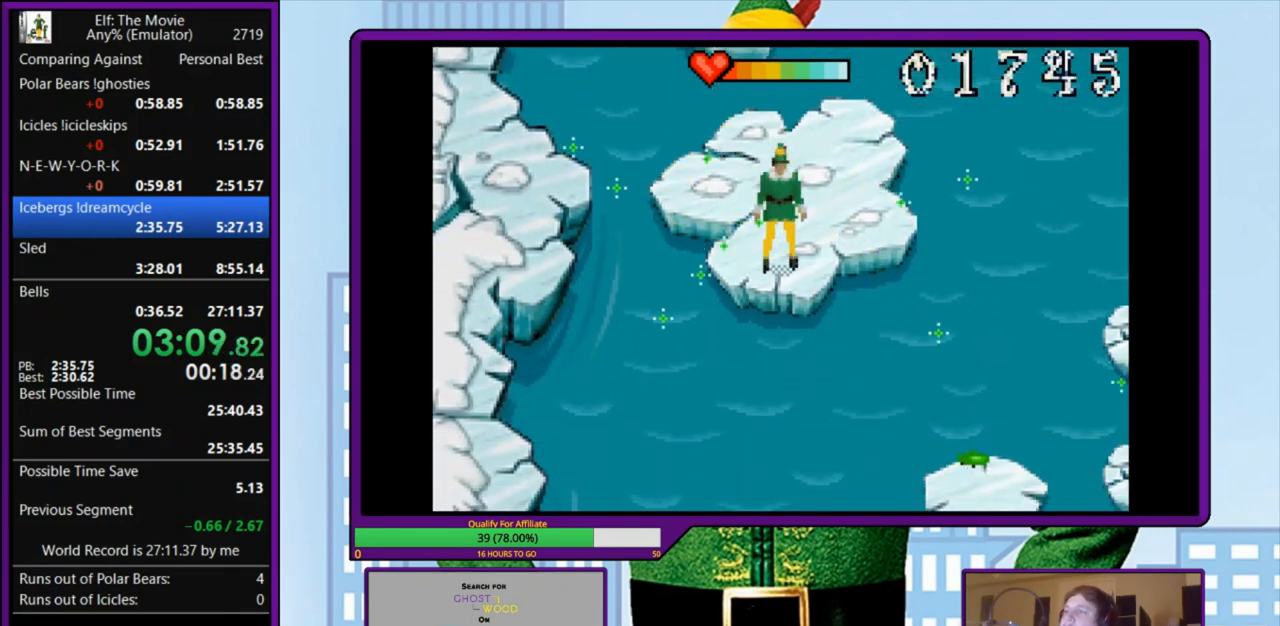
{"keys": [], "events": []}
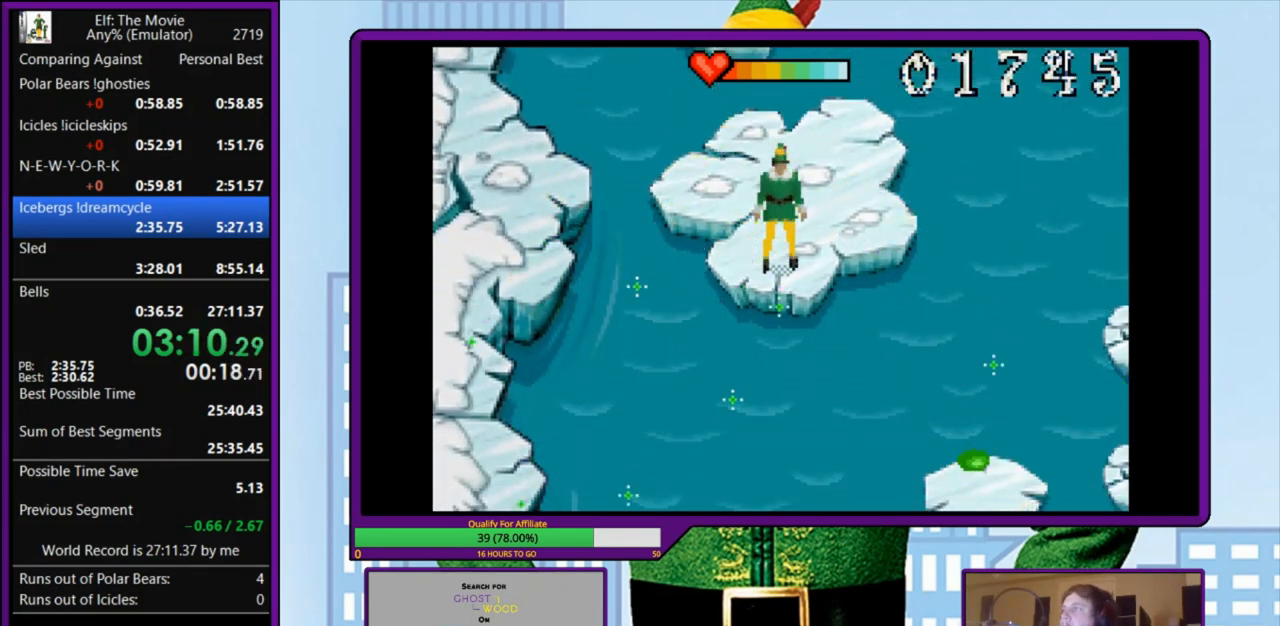
{"keys": [], "events": []}
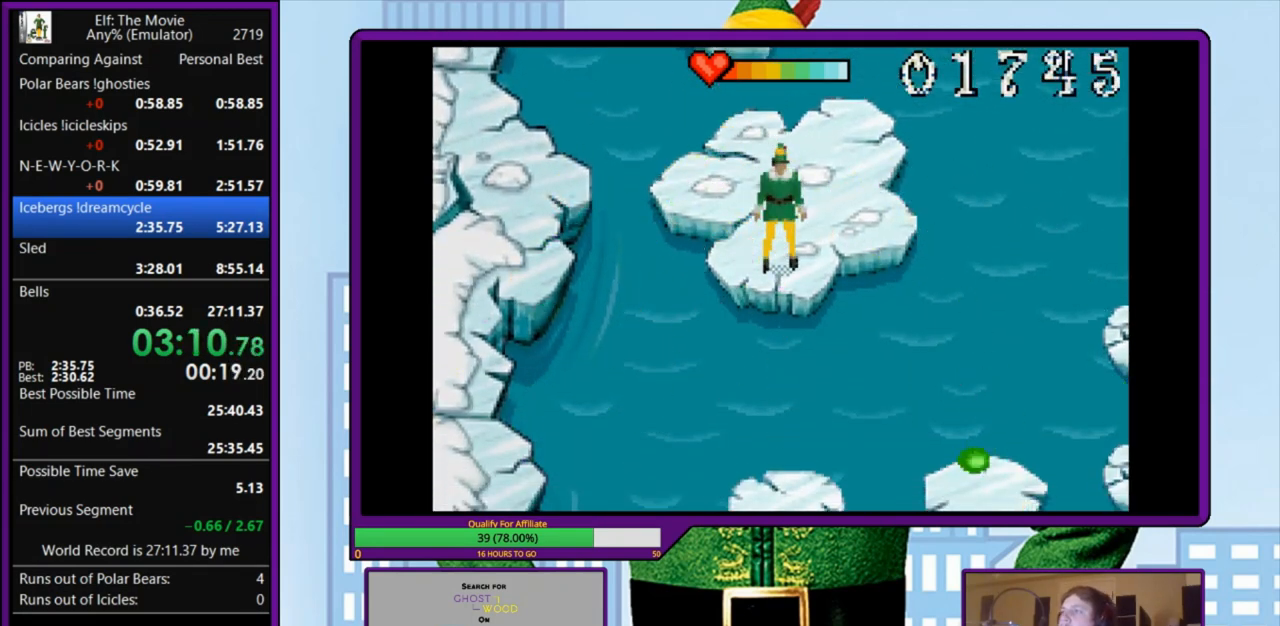
{"keys": [], "events": []}